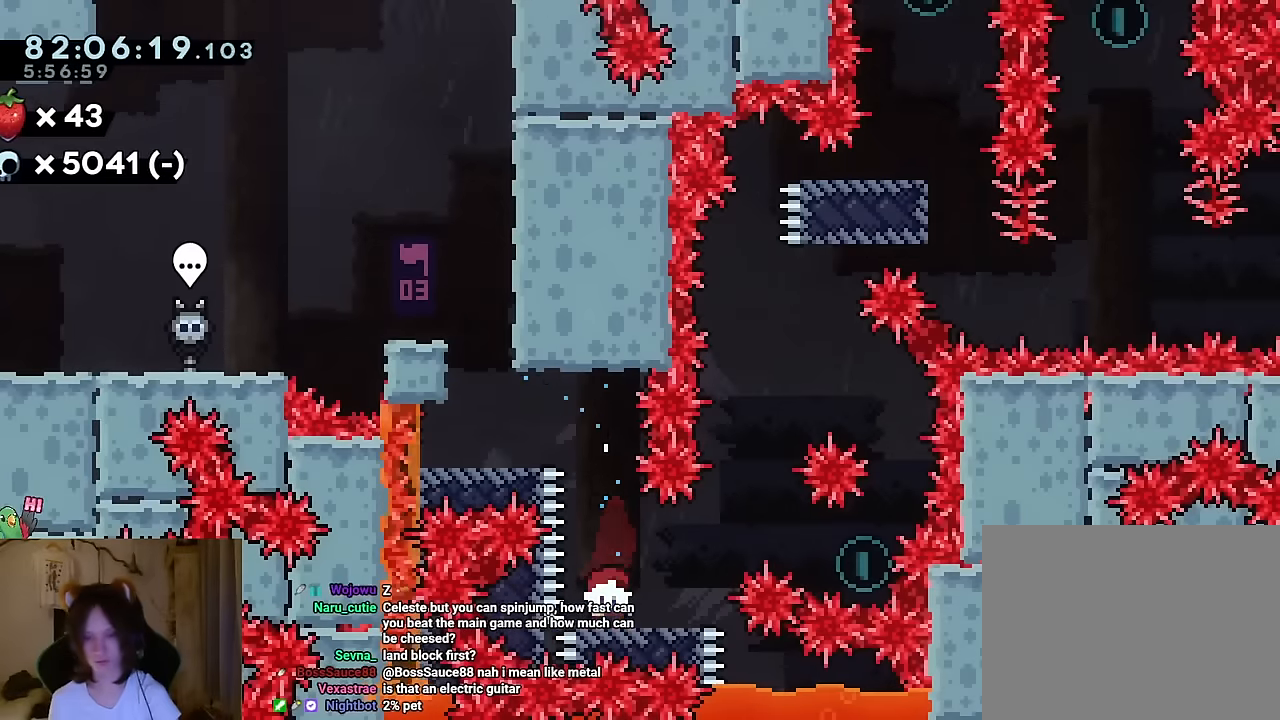
Gameplay with a controller (Nintendo layout); each line is a JSON object with the inputs held at the frame after it. "events" lists button and stick changes between this image and that frame as [ms after this image, input, new state], when the widget could be followed in between. Not read: HOME L1 L3 R1 R3 SELECT.
{"buttons": ["R2"], "left_stick": "center", "right_stick": "center", "events": [[217, "B", "down"], [300, "B", "up"], [434, "R2", "down"]]}
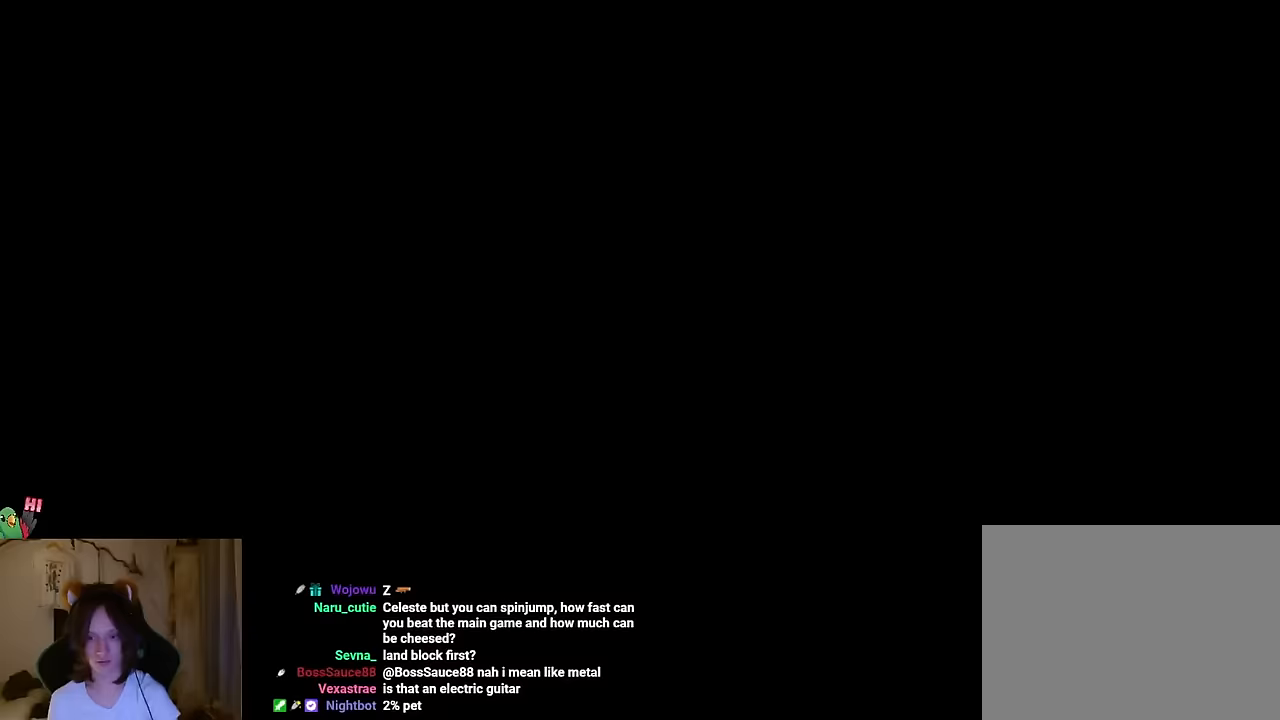
{"buttons": [], "left_stick": "center", "right_stick": "center"}
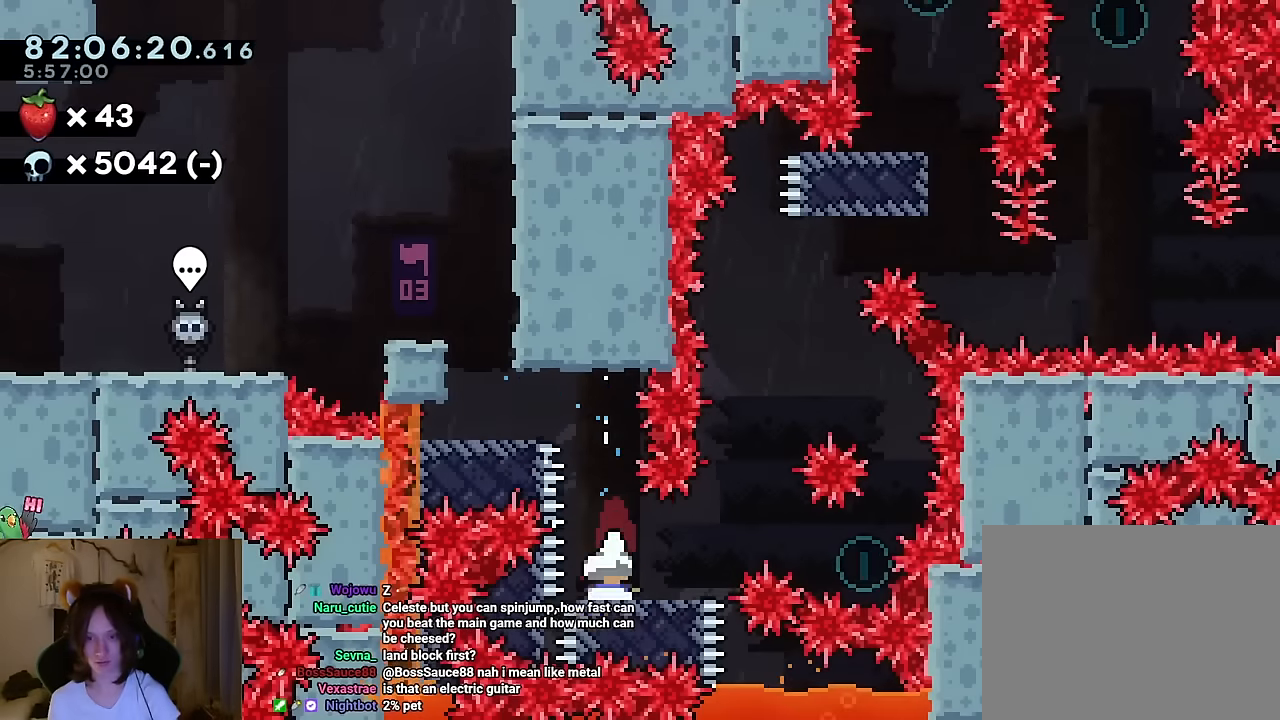
{"buttons": ["B"], "left_stick": "center", "right_stick": "center", "events": [[83, "left_stick", "left"], [167, "left_stick", "center"], [434, "B", "down"]]}
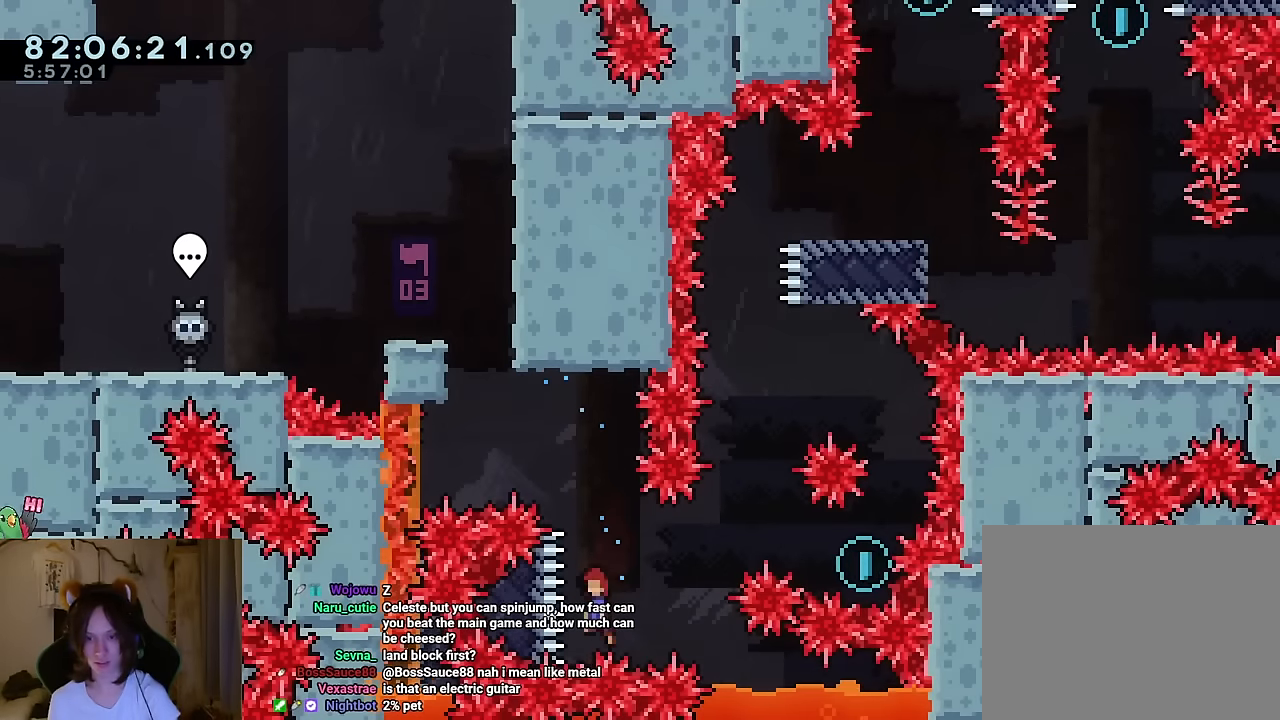
{"buttons": ["B"], "left_stick": "down-right", "right_stick": "center", "events": [[217, "left_stick", "down-left"], [301, "Y", "down"], [384, "Y", "up"], [417, "B", "up"], [467, "B", "down"], [467, "left_stick", "down-right"]]}
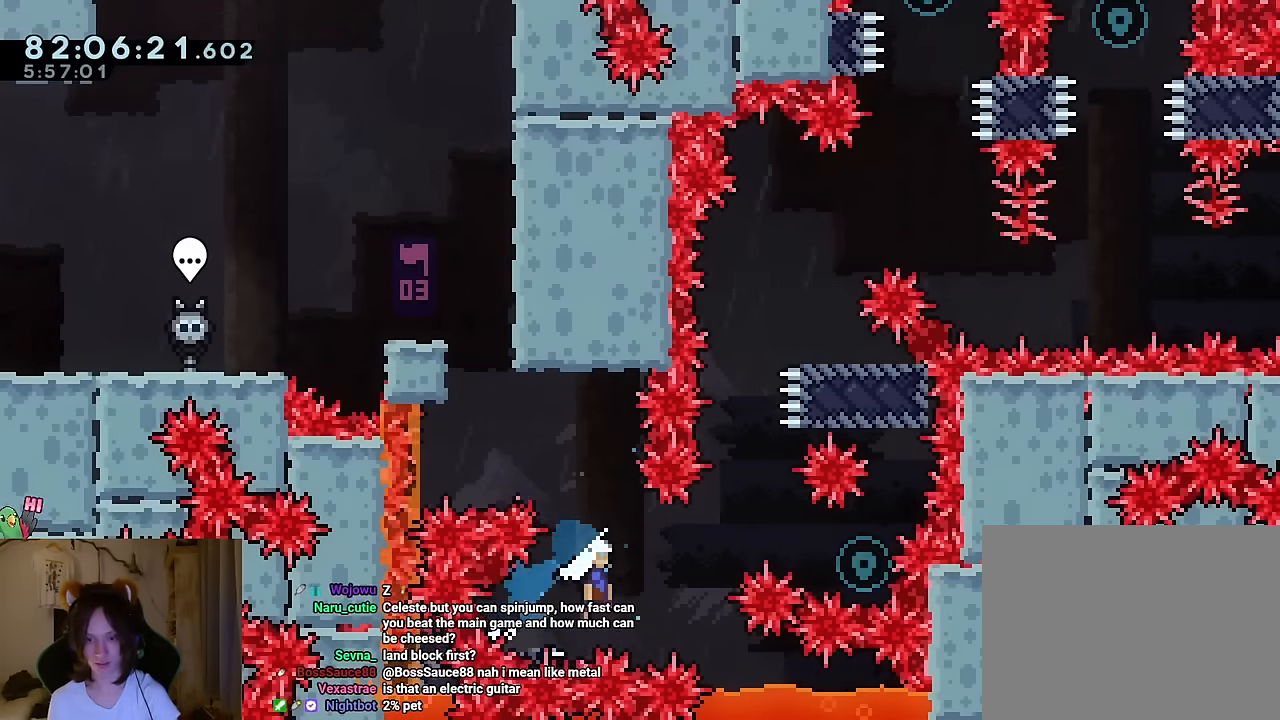
{"buttons": [], "left_stick": "center", "right_stick": "center", "events": [[233, "left_stick", "up-left"], [250, "L2", "down"], [250, "Y", "down"], [384, "L2", "up"], [400, "B", "up"], [400, "Y", "up"], [400, "left_stick", "center"]]}
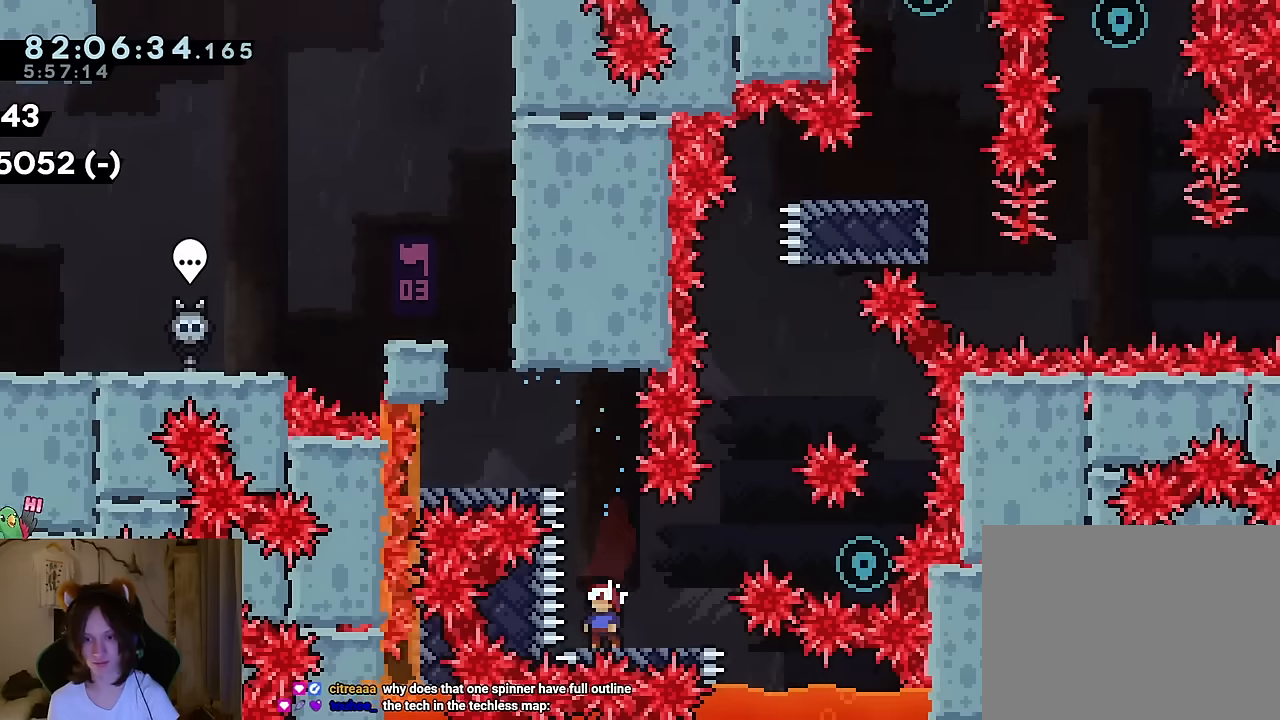
{"buttons": ["B", "Y"], "left_stick": "down-left", "right_stick": "center", "events": [[134, "B", "down"], [484, "left_stick", "down-left"], [501, "Y", "down"]]}
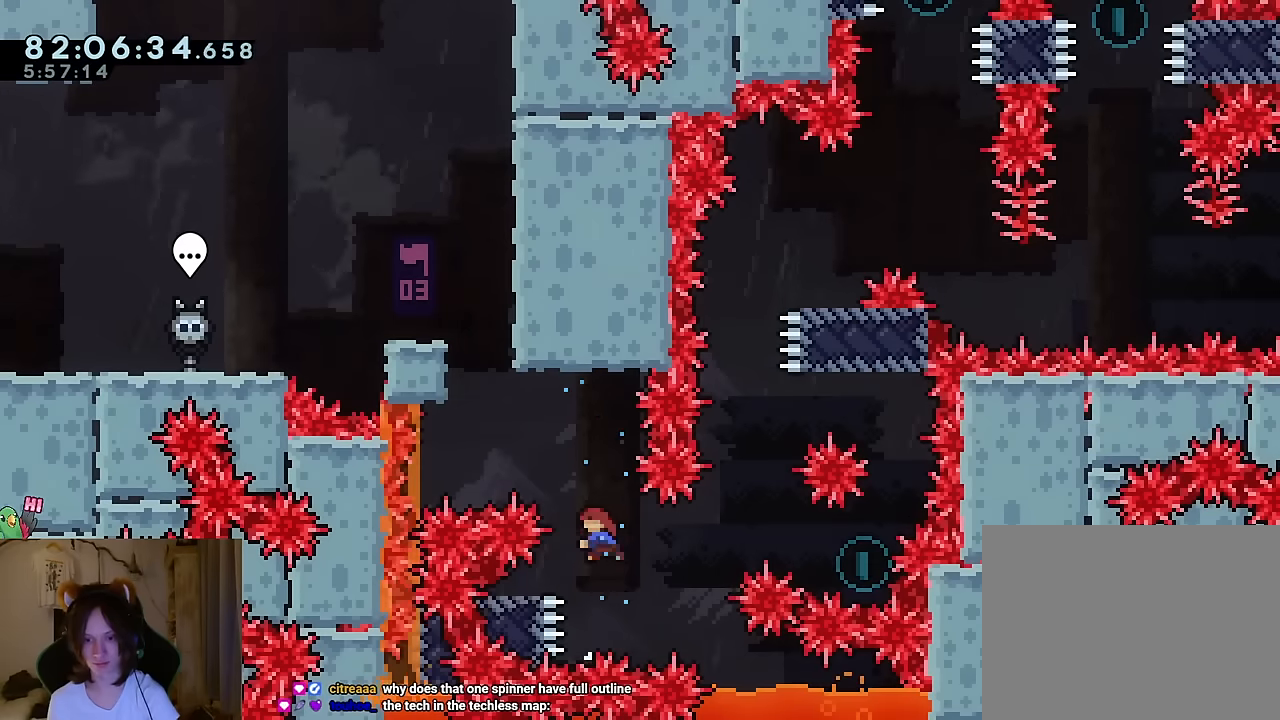
{"buttons": ["Y", "L2"], "left_stick": "up-left", "right_stick": "center", "events": [[83, "B", "up"], [83, "Y", "up"], [133, "B", "down"], [133, "left_stick", "down-right"], [317, "B", "up"], [350, "L2", "down"], [384, "left_stick", "up-left"], [400, "B", "down"], [417, "B", "up"], [417, "Y", "down"]]}
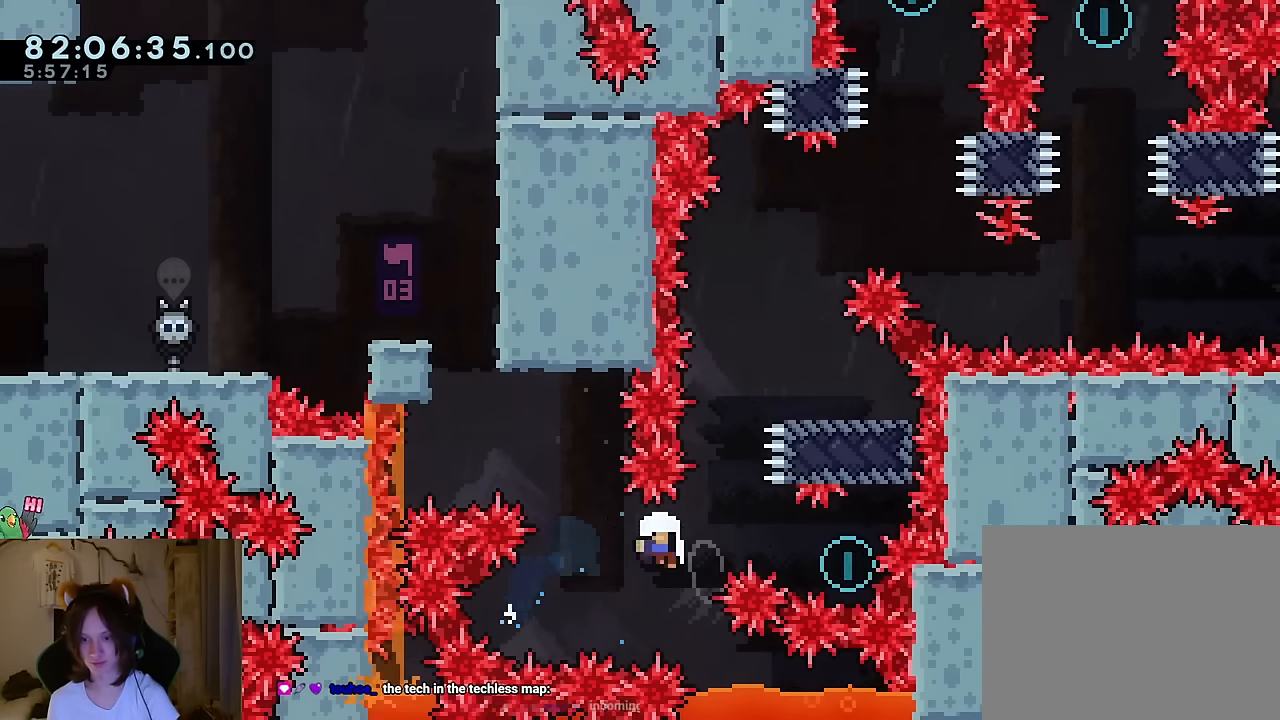
{"buttons": [], "left_stick": "center", "right_stick": "center"}
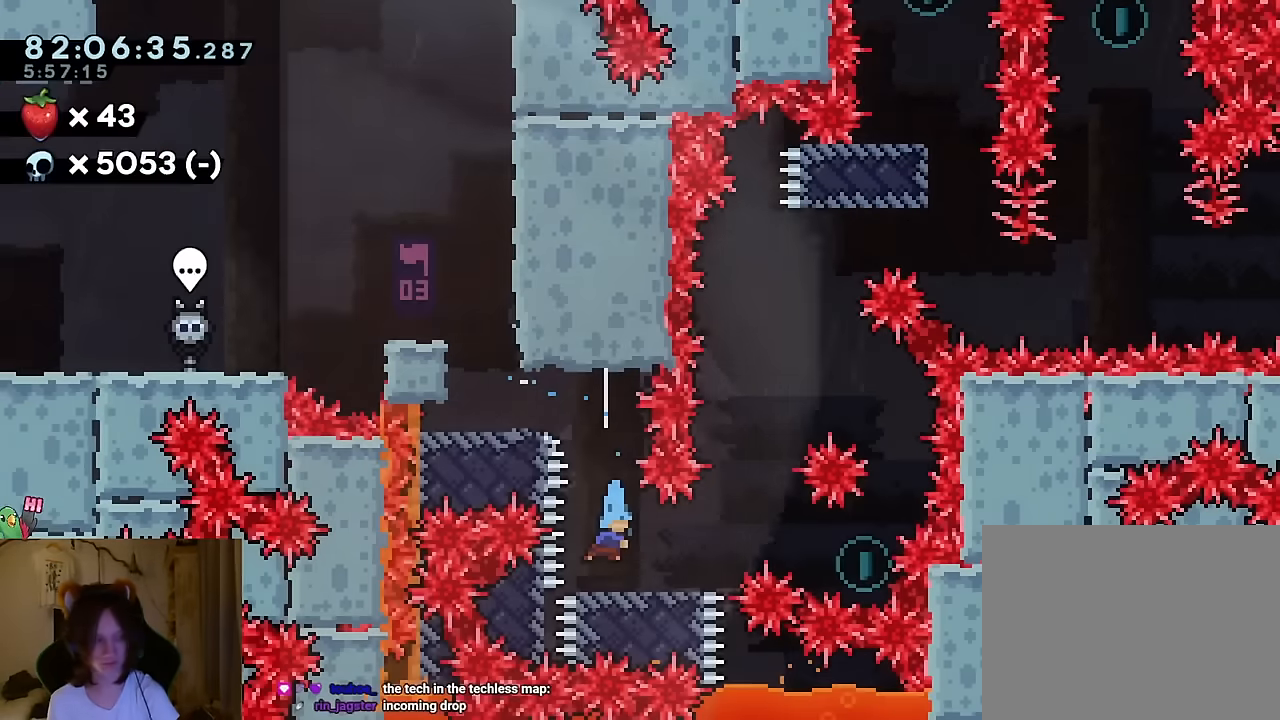
{"buttons": [], "left_stick": "center", "right_stick": "center", "events": []}
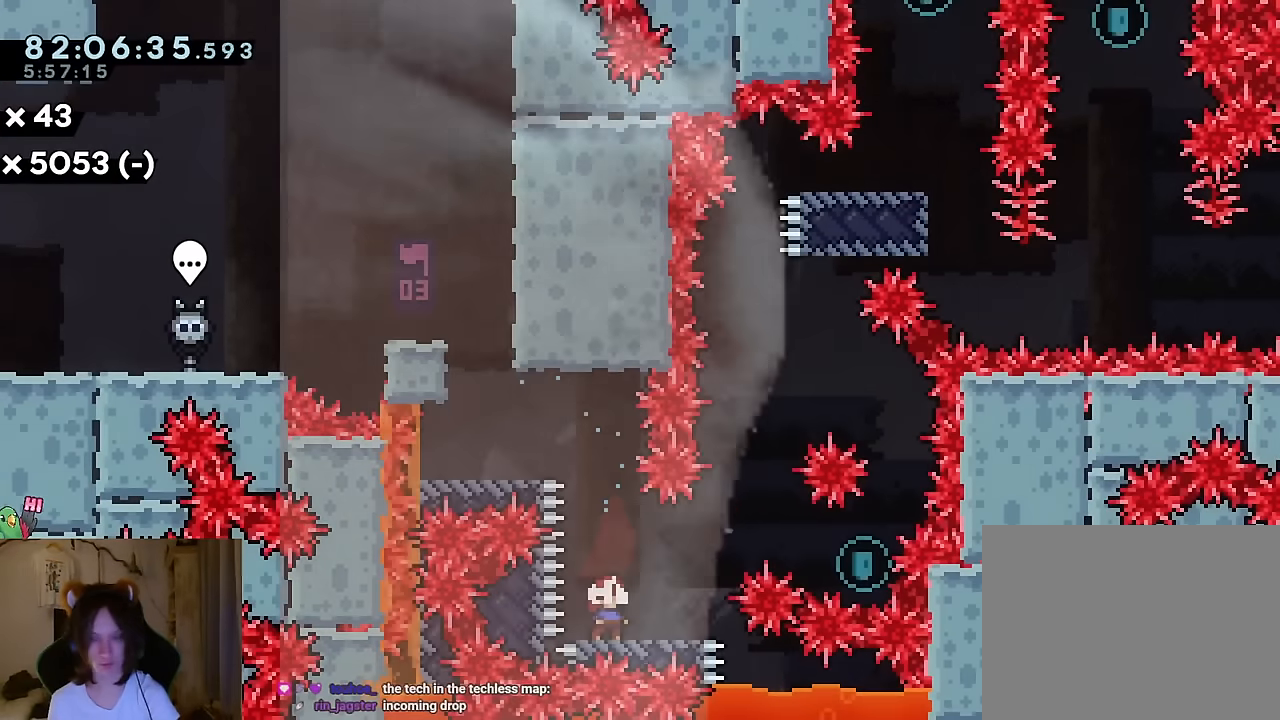
{"buttons": ["B"], "left_stick": "down", "right_stick": "center", "events": [[133, "B", "down"], [450, "left_stick", "down"]]}
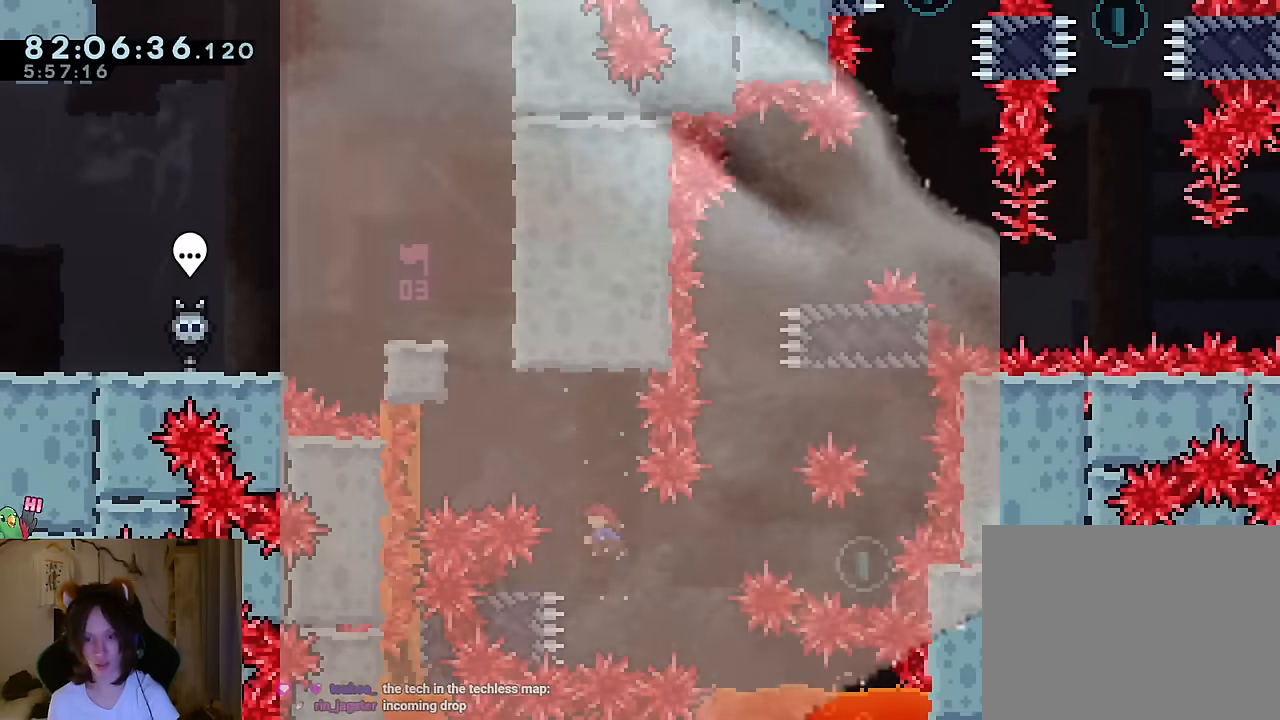
{"buttons": ["B", "Y", "L2"], "left_stick": "up-left", "right_stick": "center"}
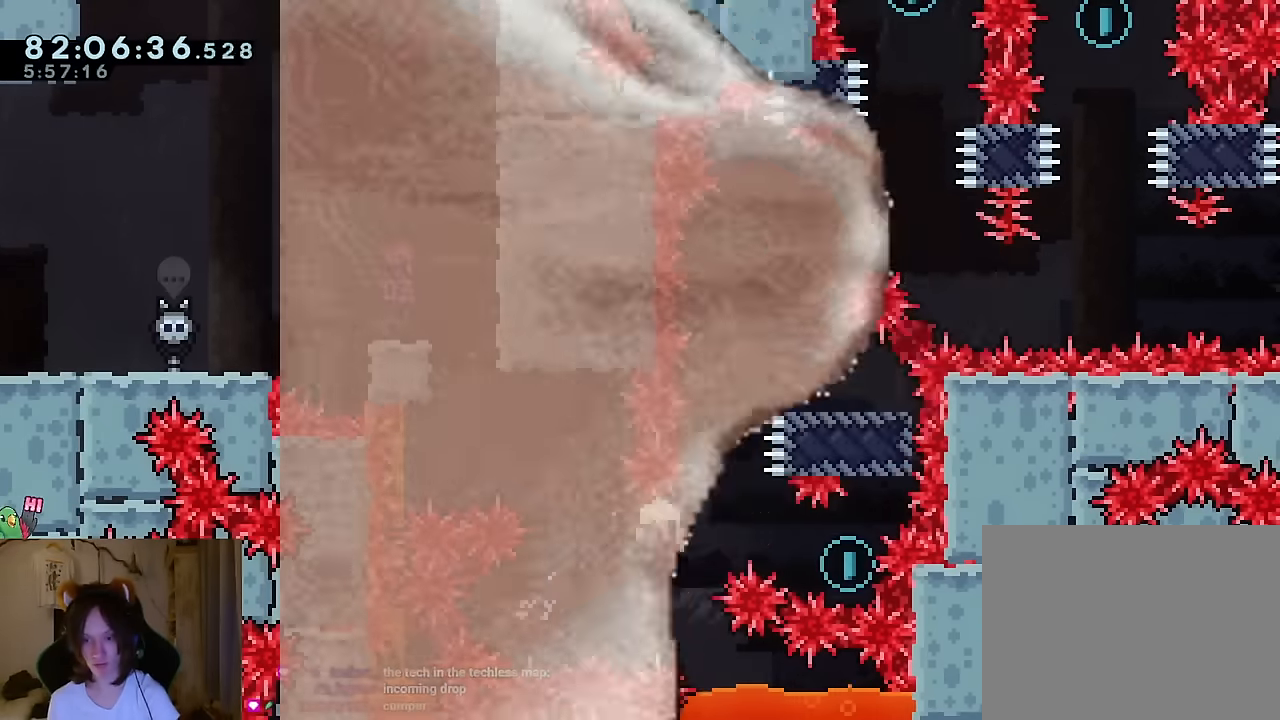
{"buttons": [], "left_stick": "center", "right_stick": "center", "events": [[117, "L2", "up"], [117, "Y", "up"], [133, "left_stick", "center"], [150, "B", "up"], [300, "R2", "down"], [417, "R2", "up"]]}
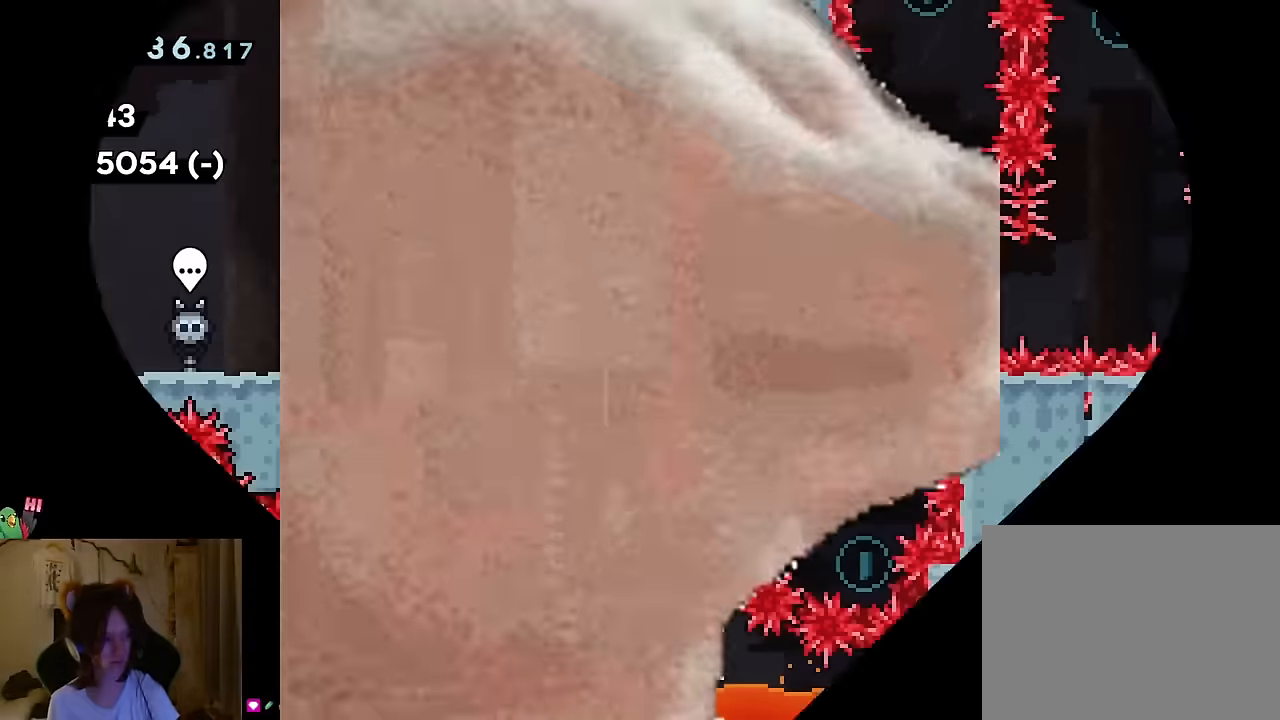
{"buttons": [], "left_stick": "center", "right_stick": "center", "events": []}
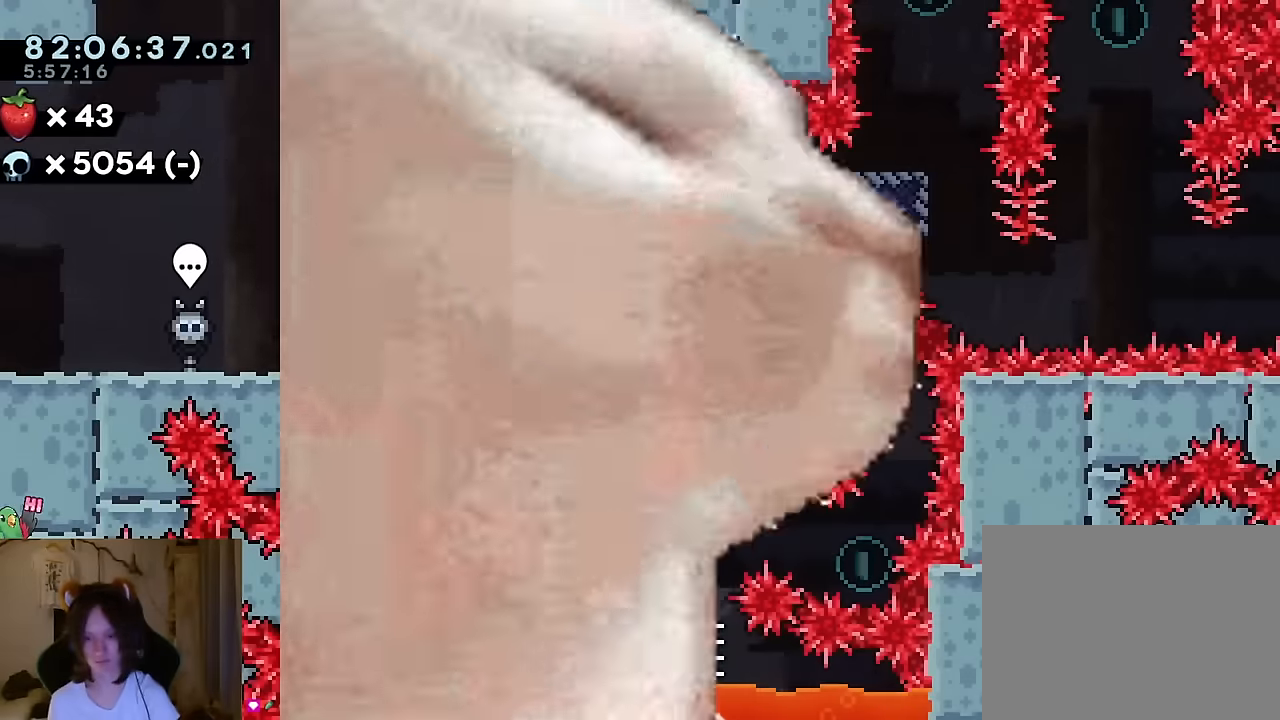
{"buttons": ["B"], "left_stick": "down-left", "right_stick": "center"}
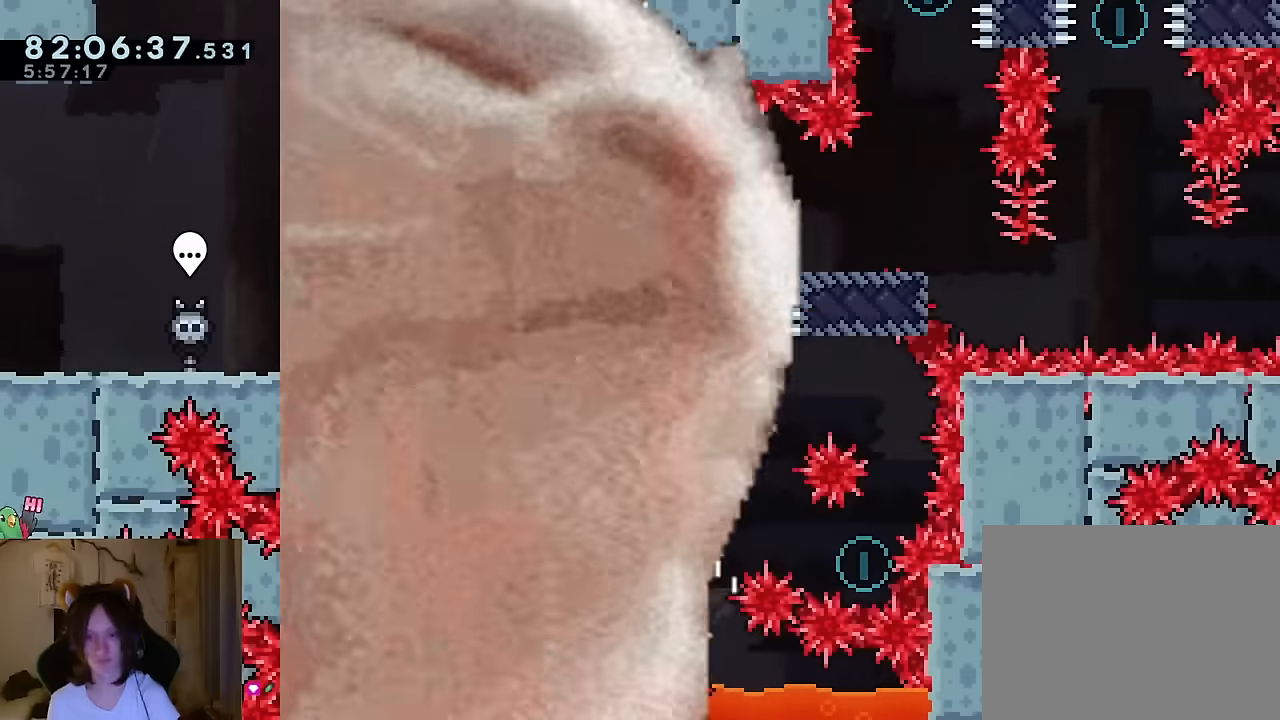
{"buttons": ["B", "L2"], "left_stick": "center", "right_stick": "center", "events": [[17, "Y", "down"], [117, "B", "up"], [117, "Y", "up"], [184, "B", "down"], [184, "left_stick", "down-right"], [250, "left_stick", "right"], [401, "left_stick", "up"], [434, "L2", "down"], [467, "left_stick", "center"]]}
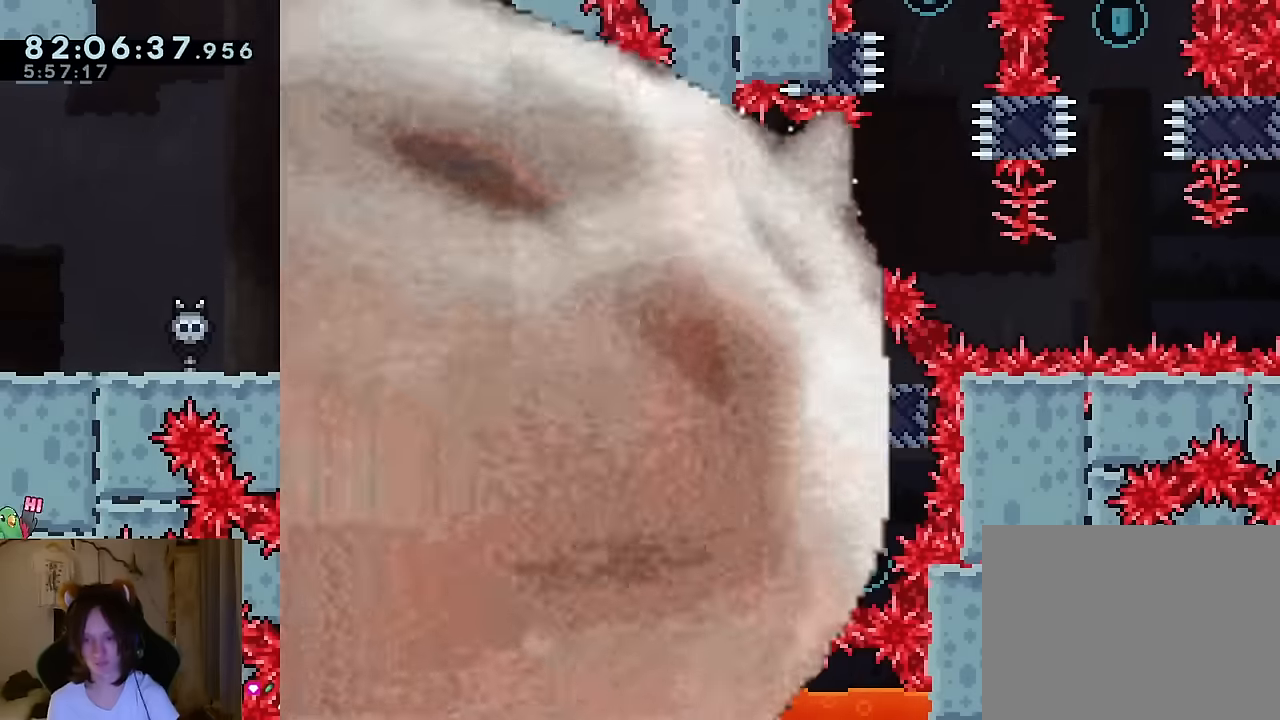
{"buttons": ["L2"], "left_stick": "right", "right_stick": "center"}